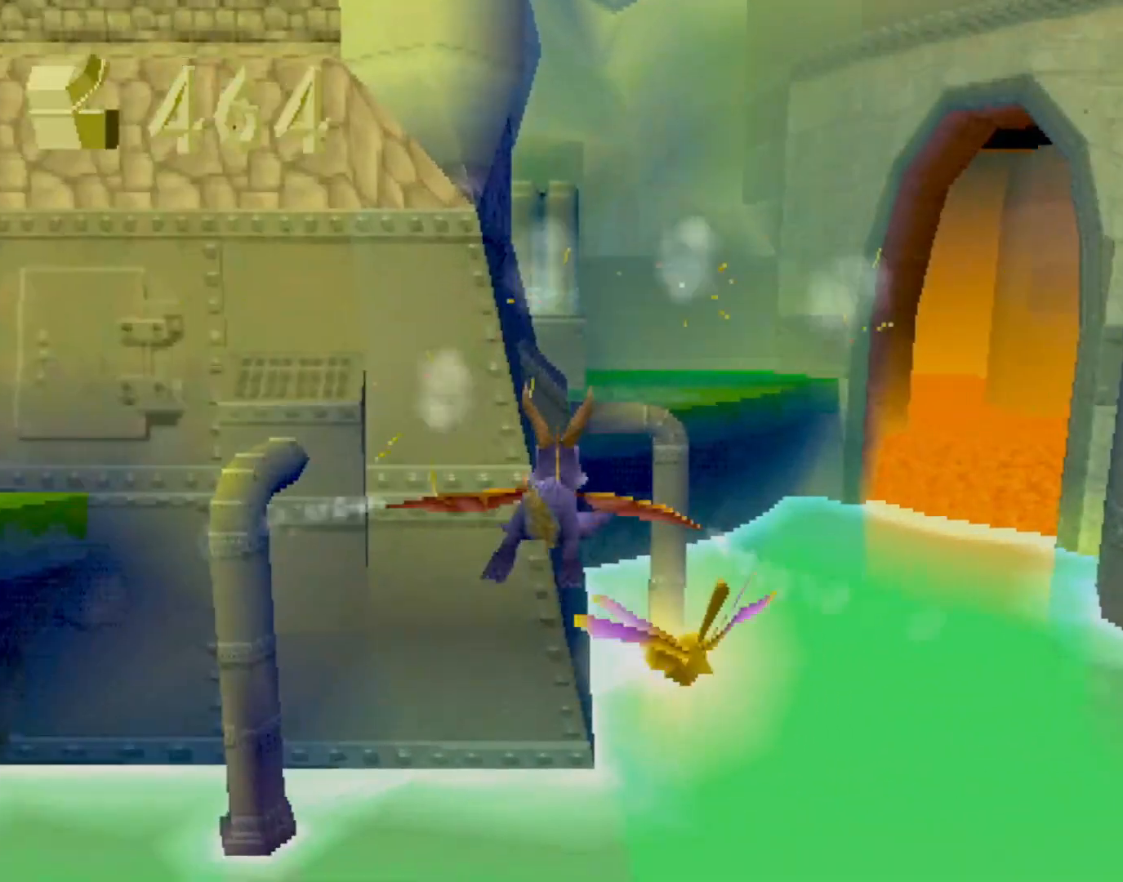
Gameplay with a controller (PlayStation layout); each line is a JSON object with the inputs held at the frame after it. "events" lists button and stick changes between this image and that frame as [ms after this image, input, new state], when the widget could be followed in between. Not read: L3 R3 right_stick.
{"buttons": [], "left_stick": "center", "events": [[67, "left_stick", "down-right"], [150, "CIRCLE", "down"], [200, "left_stick", "center"], [217, "CIRCLE", "up"]]}
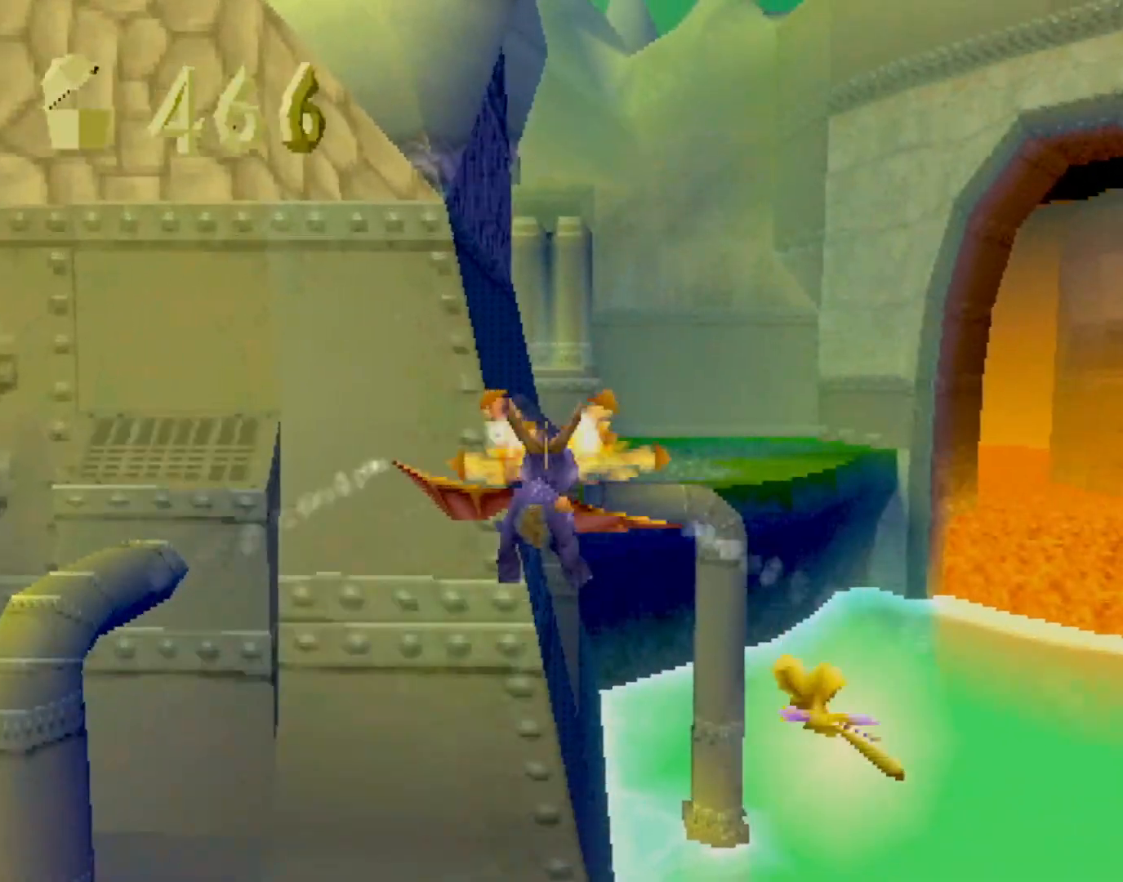
{"buttons": [], "left_stick": "center", "events": [[66, "left_stick", "down-left"], [150, "left_stick", "center"], [250, "left_stick", "up"], [383, "left_stick", "center"]]}
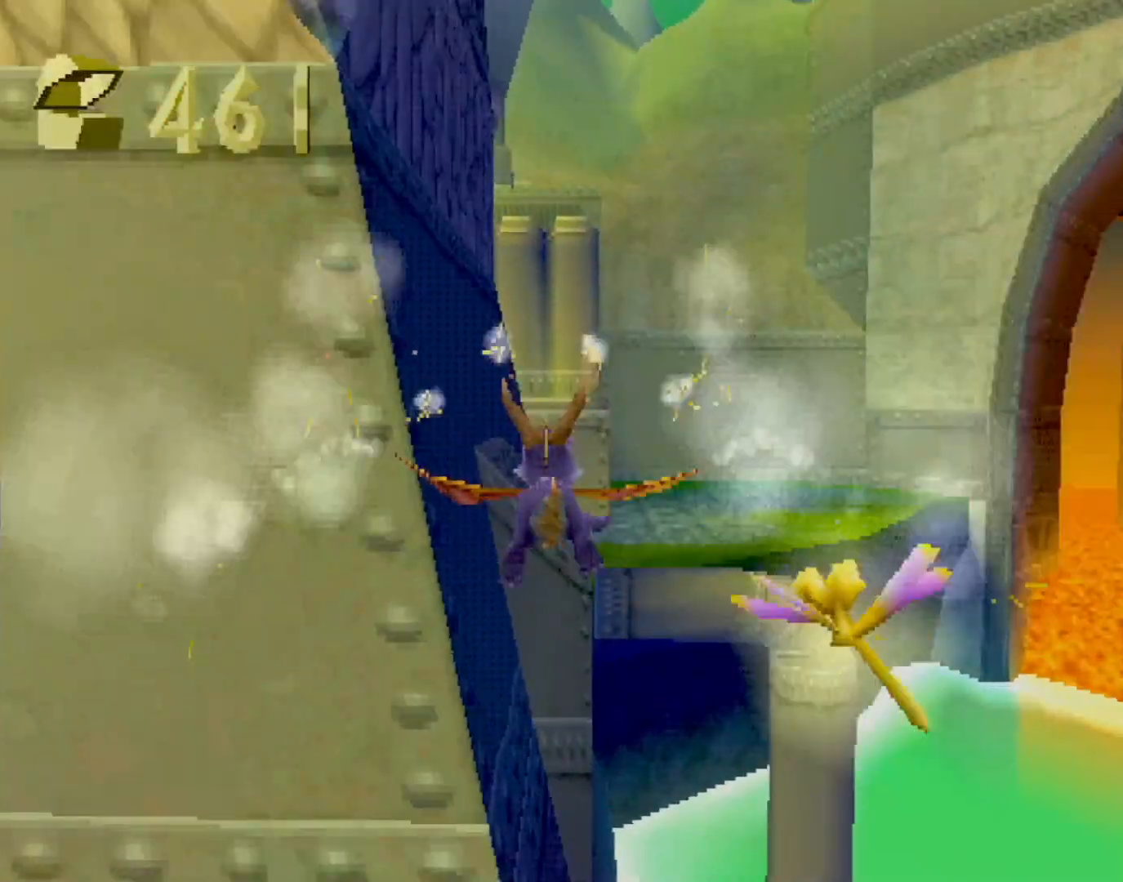
{"buttons": [], "left_stick": "up-left", "events": [[67, "left_stick", "down"], [284, "left_stick", "center"], [434, "left_stick", "up-left"]]}
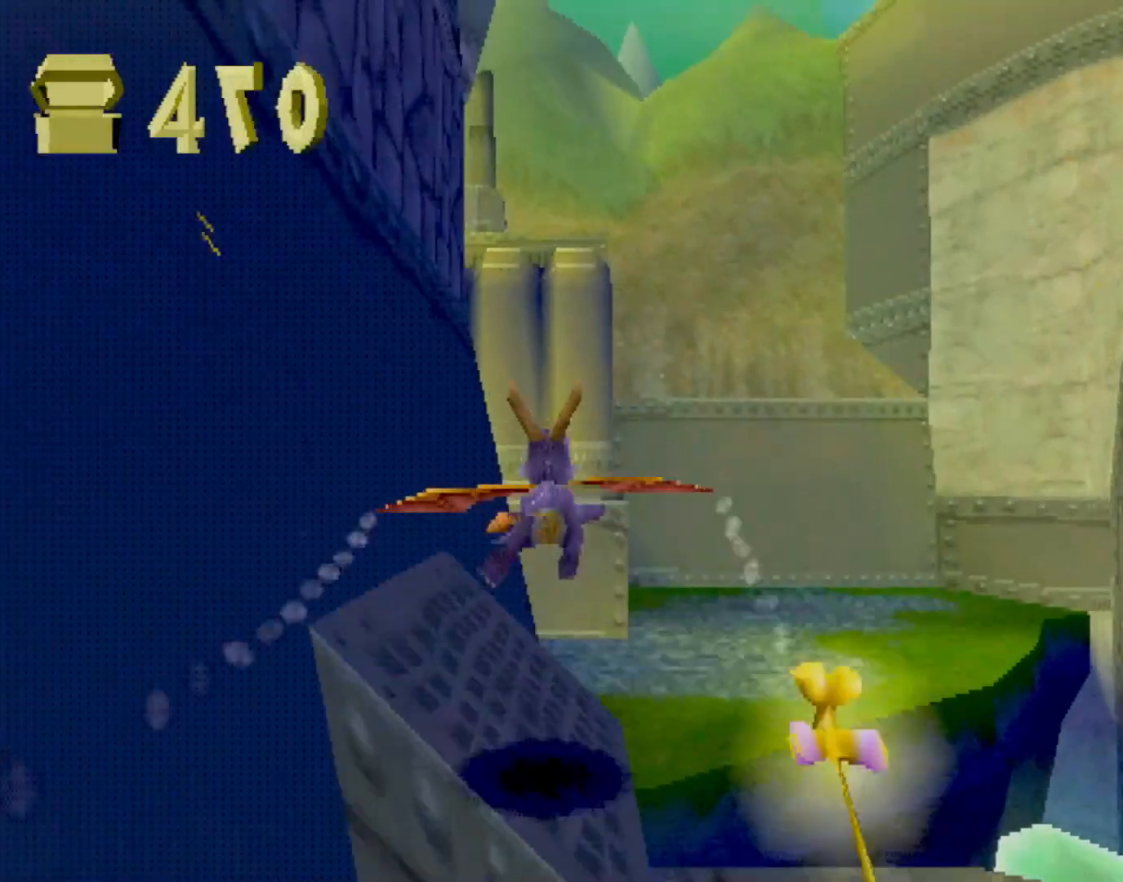
{"buttons": [], "left_stick": "up", "events": [[50, "left_stick", "center"], [467, "left_stick", "up"]]}
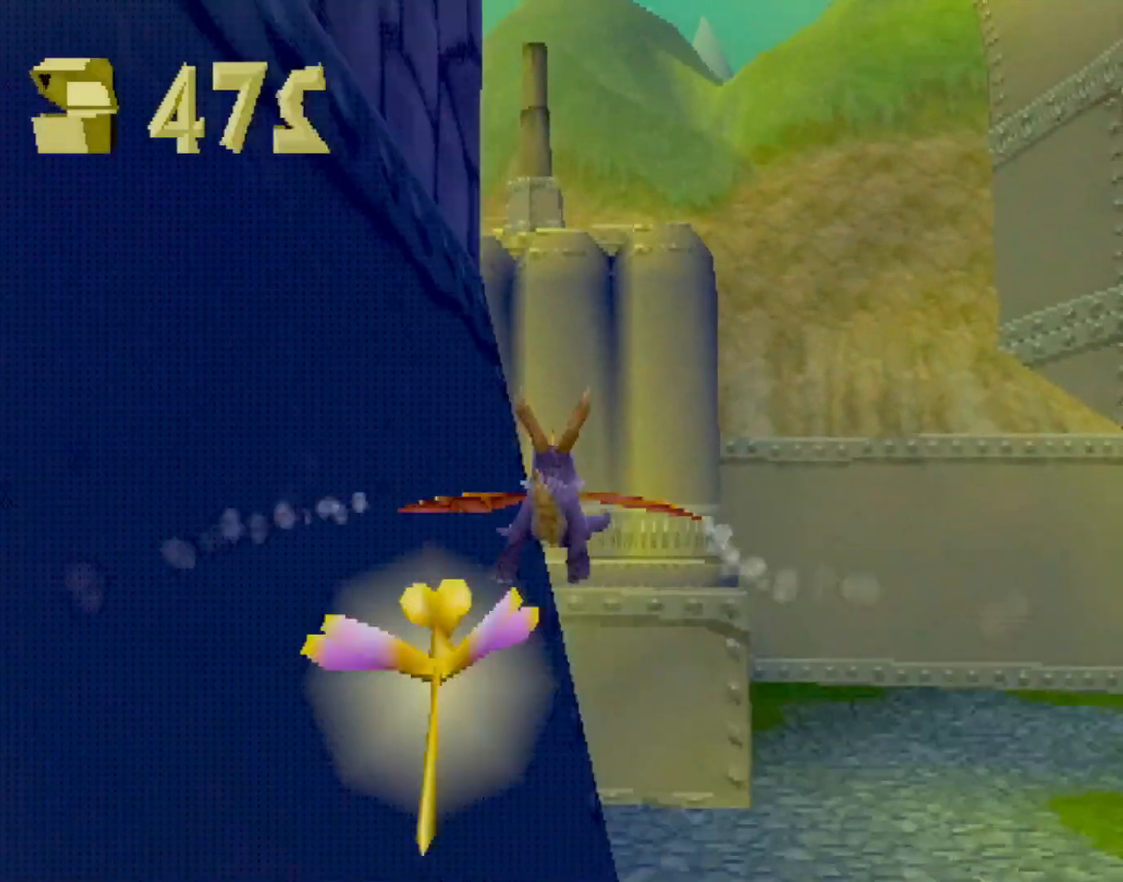
{"buttons": [], "left_stick": "down-left", "events": [[50, "left_stick", "center"], [200, "left_stick", "up-left"], [284, "R2", "down"], [400, "left_stick", "down-left"], [417, "R2", "up"]]}
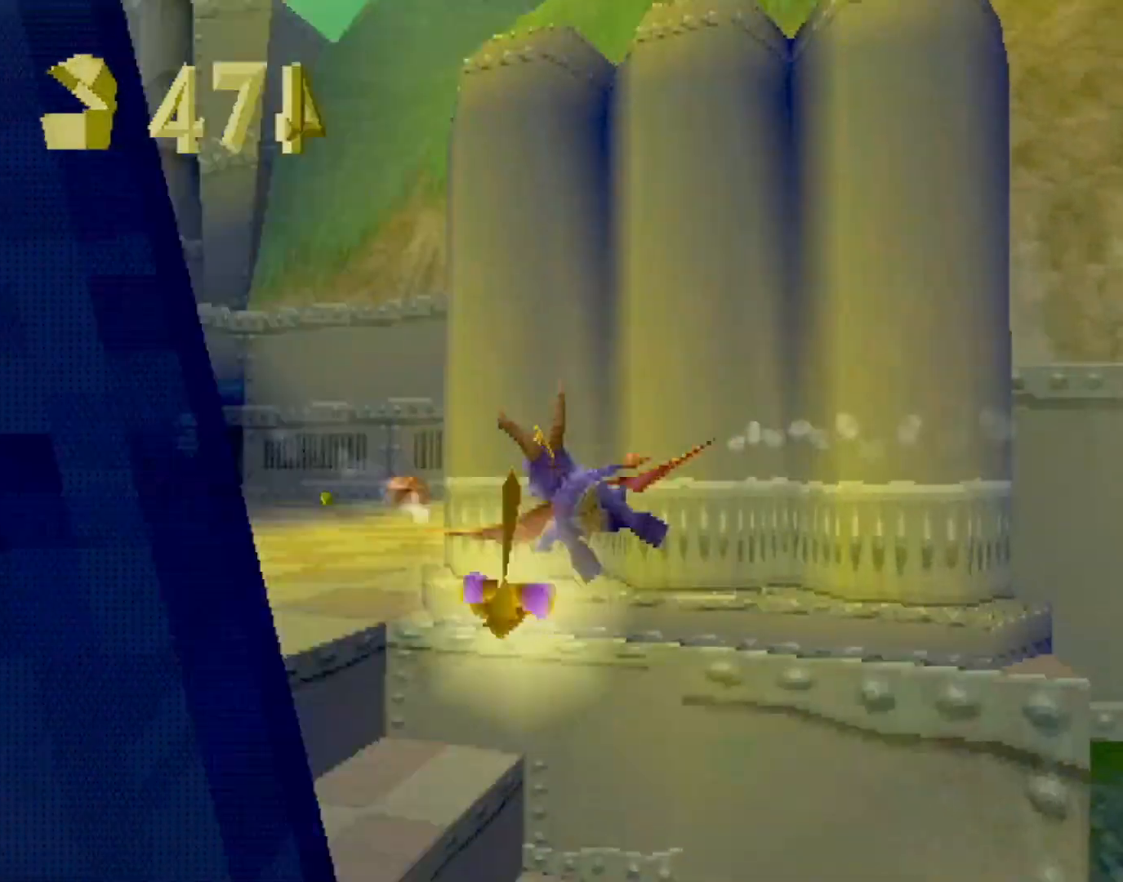
{"buttons": ["SQUARE"], "left_stick": "right", "events": [[16, "left_stick", "center"], [350, "SQUARE", "down"], [350, "left_stick", "right"]]}
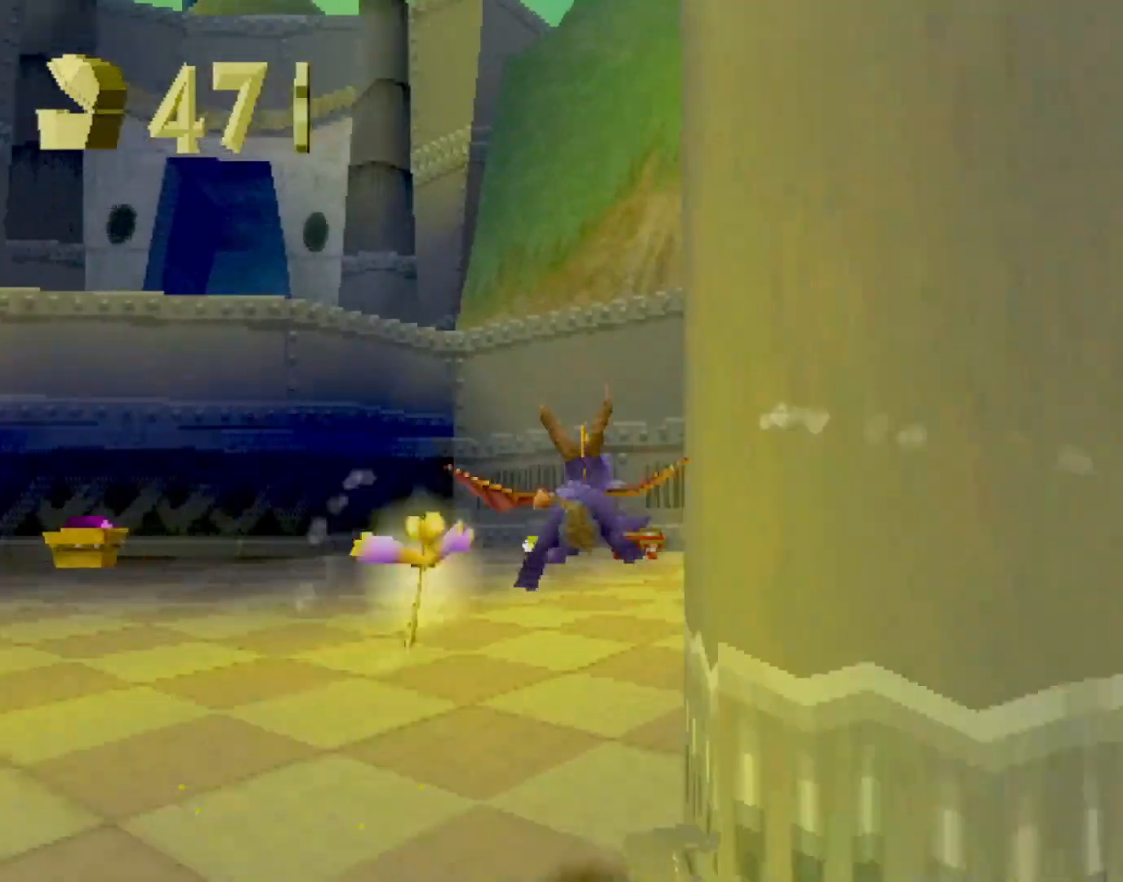
{"buttons": ["SQUARE"], "left_stick": "center", "events": [[67, "left_stick", "center"]]}
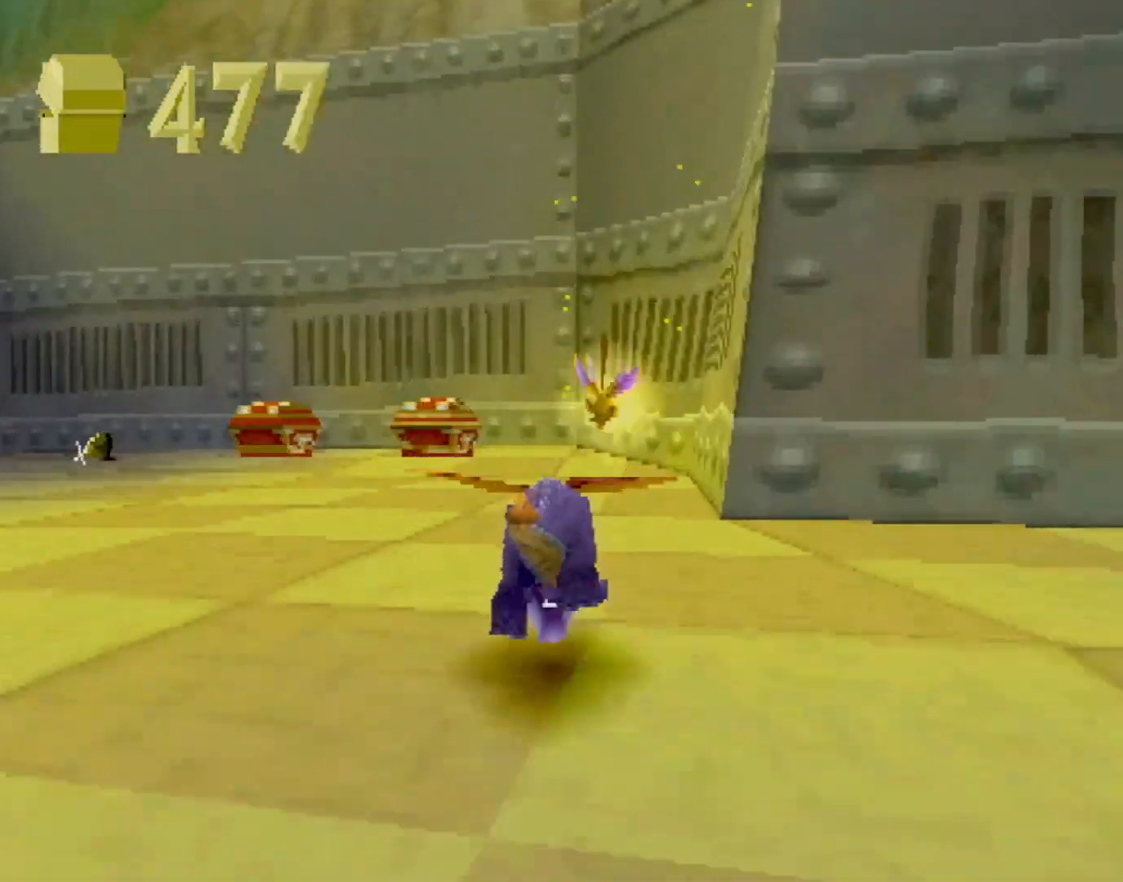
{"buttons": ["SQUARE"], "left_stick": "left", "events": [[133, "left_stick", "left"]]}
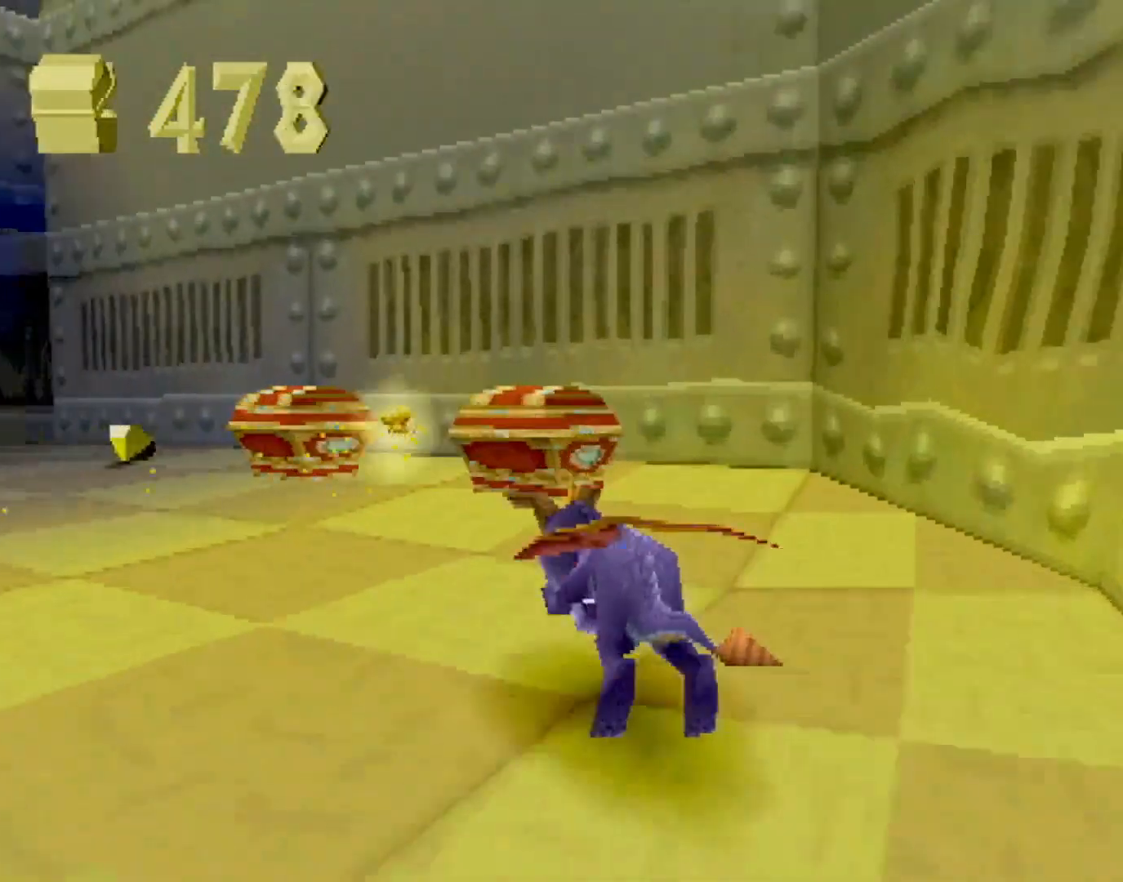
{"buttons": ["SQUARE"], "left_stick": "left", "events": [[284, "left_stick", "center"], [434, "left_stick", "left"]]}
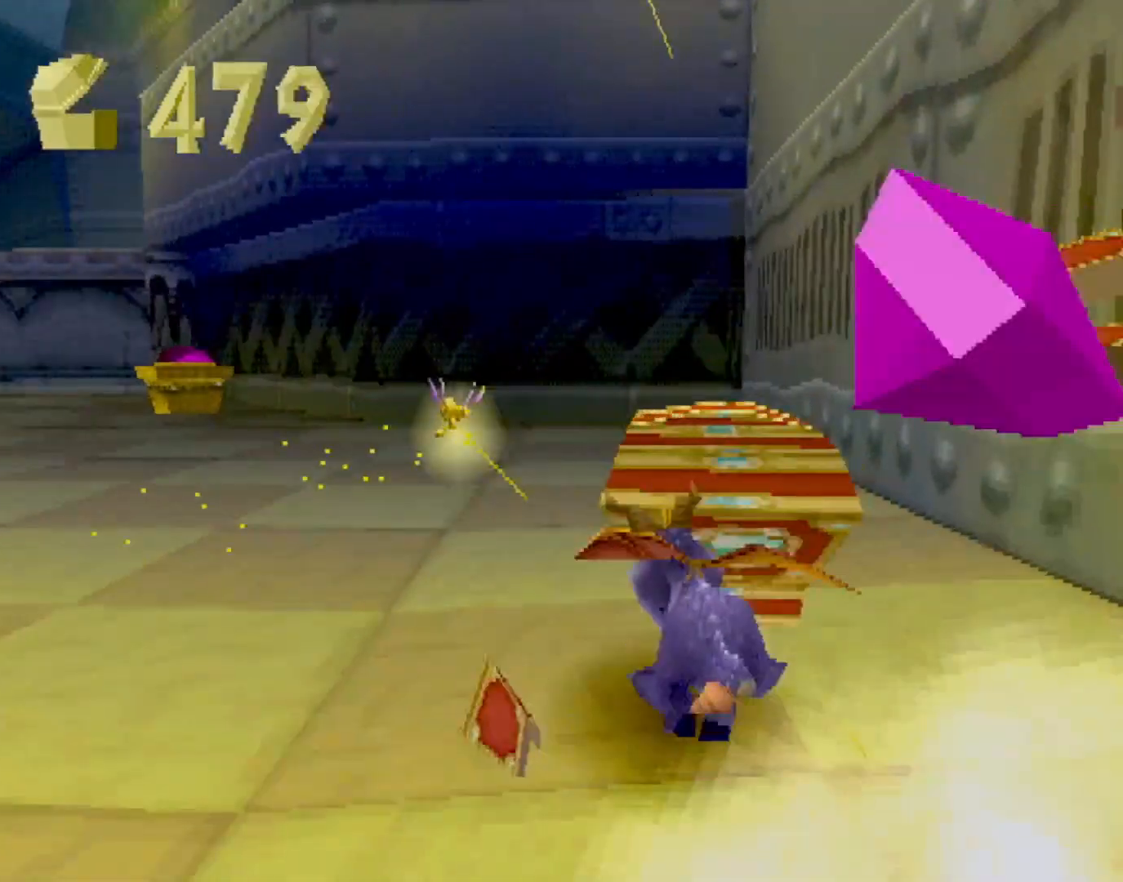
{"buttons": ["SQUARE"], "left_stick": "up", "events": [[333, "CIRCLE", "down"], [333, "SQUARE", "up"], [367, "left_stick", "up"], [383, "SQUARE", "down"], [400, "CIRCLE", "up"]]}
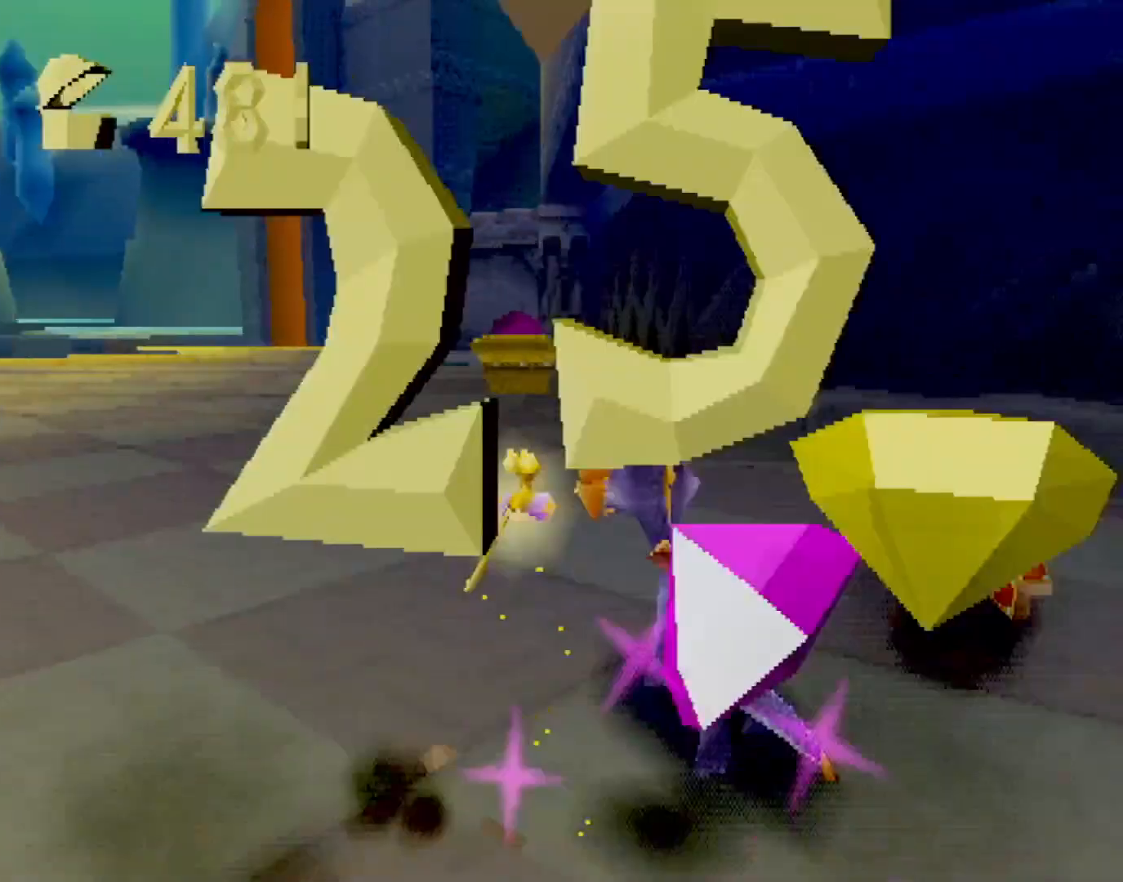
{"buttons": ["CROSS", "R2"], "left_stick": "up-right", "events": [[67, "left_stick", "center"], [350, "left_stick", "right"], [434, "SQUARE", "up"], [467, "CROSS", "down"], [484, "R2", "down"], [484, "left_stick", "up-right"]]}
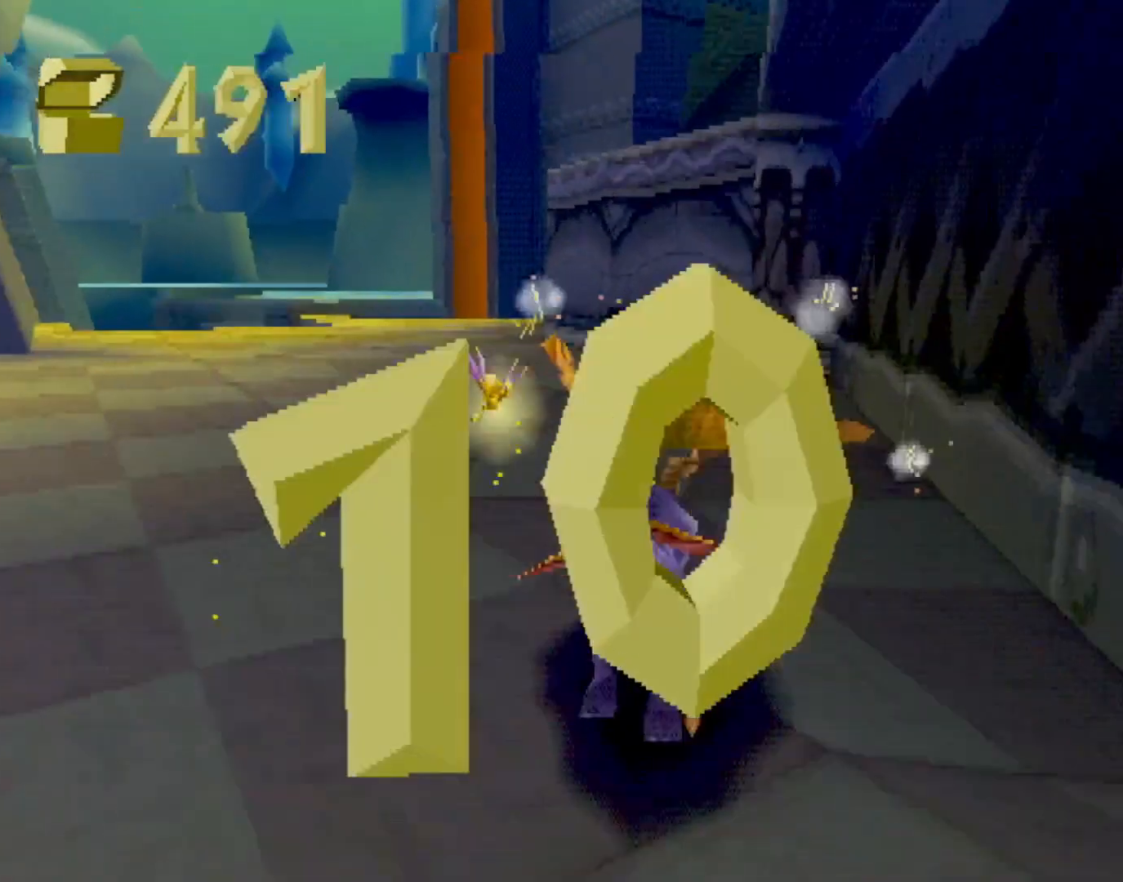
{"buttons": ["SQUARE"], "left_stick": "down", "events": [[116, "left_stick", "up"], [133, "R2", "up"], [383, "CROSS", "up"], [450, "SQUARE", "down"], [450, "left_stick", "left"], [500, "left_stick", "down"]]}